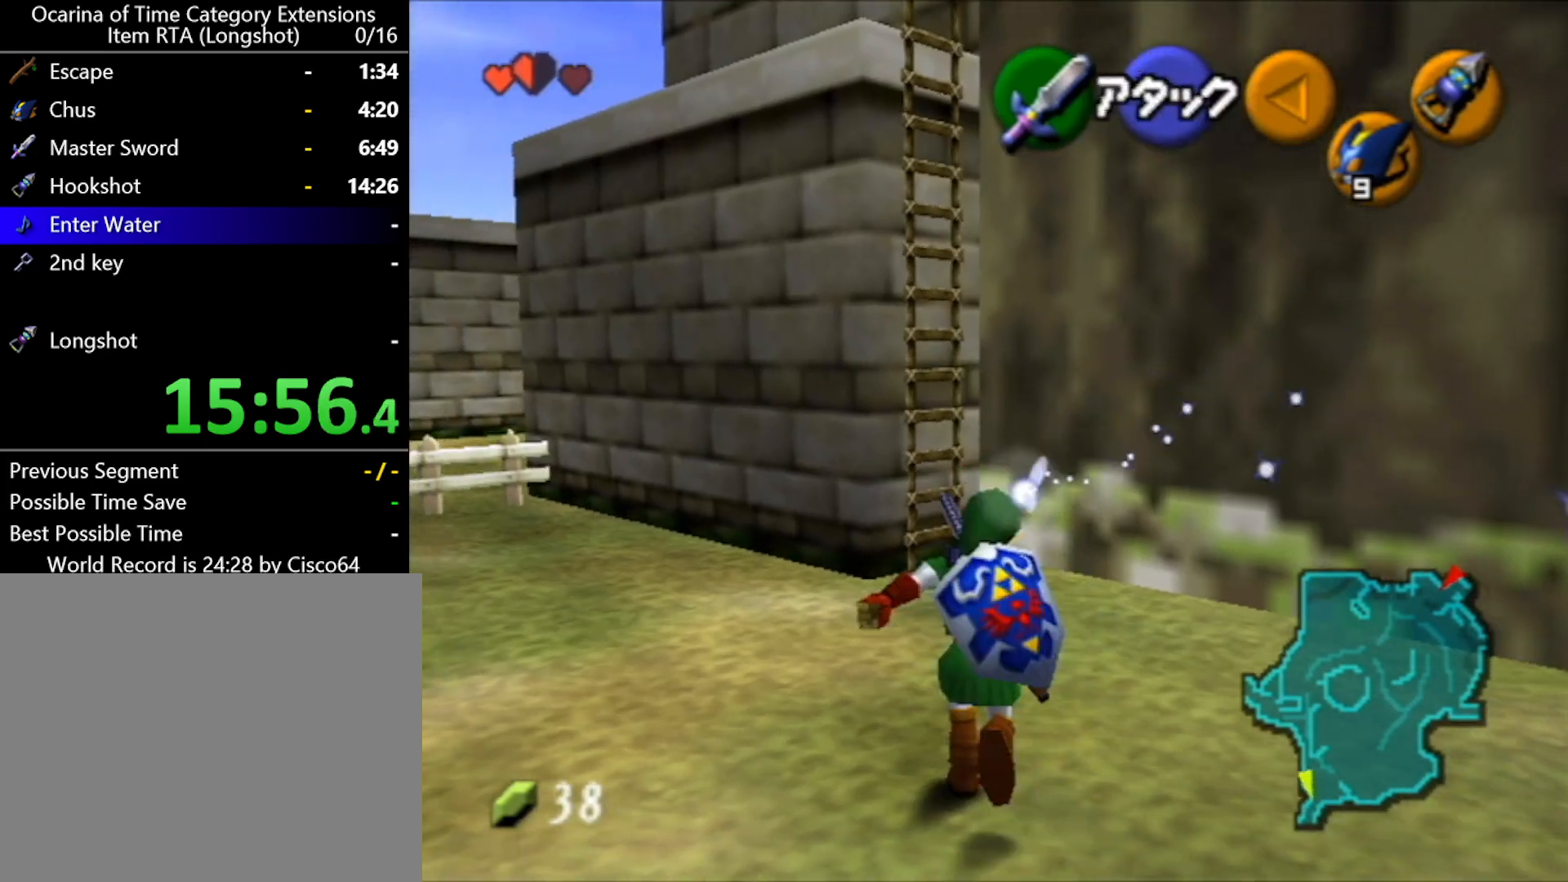
Gameplay with a controller (Nintendo layout); each line is a JSON object with the inputs held at the frame after it. "events" lists button and stick changes between this image and that frame as [ms after this image, input, new state], when the widget could be followed in between. Not read: L2 L3 R2 R3 START right_stick.
{"buttons": ["X"], "left_stick": "center", "events": [[100, "X", "down"], [300, "left_stick", "center"]]}
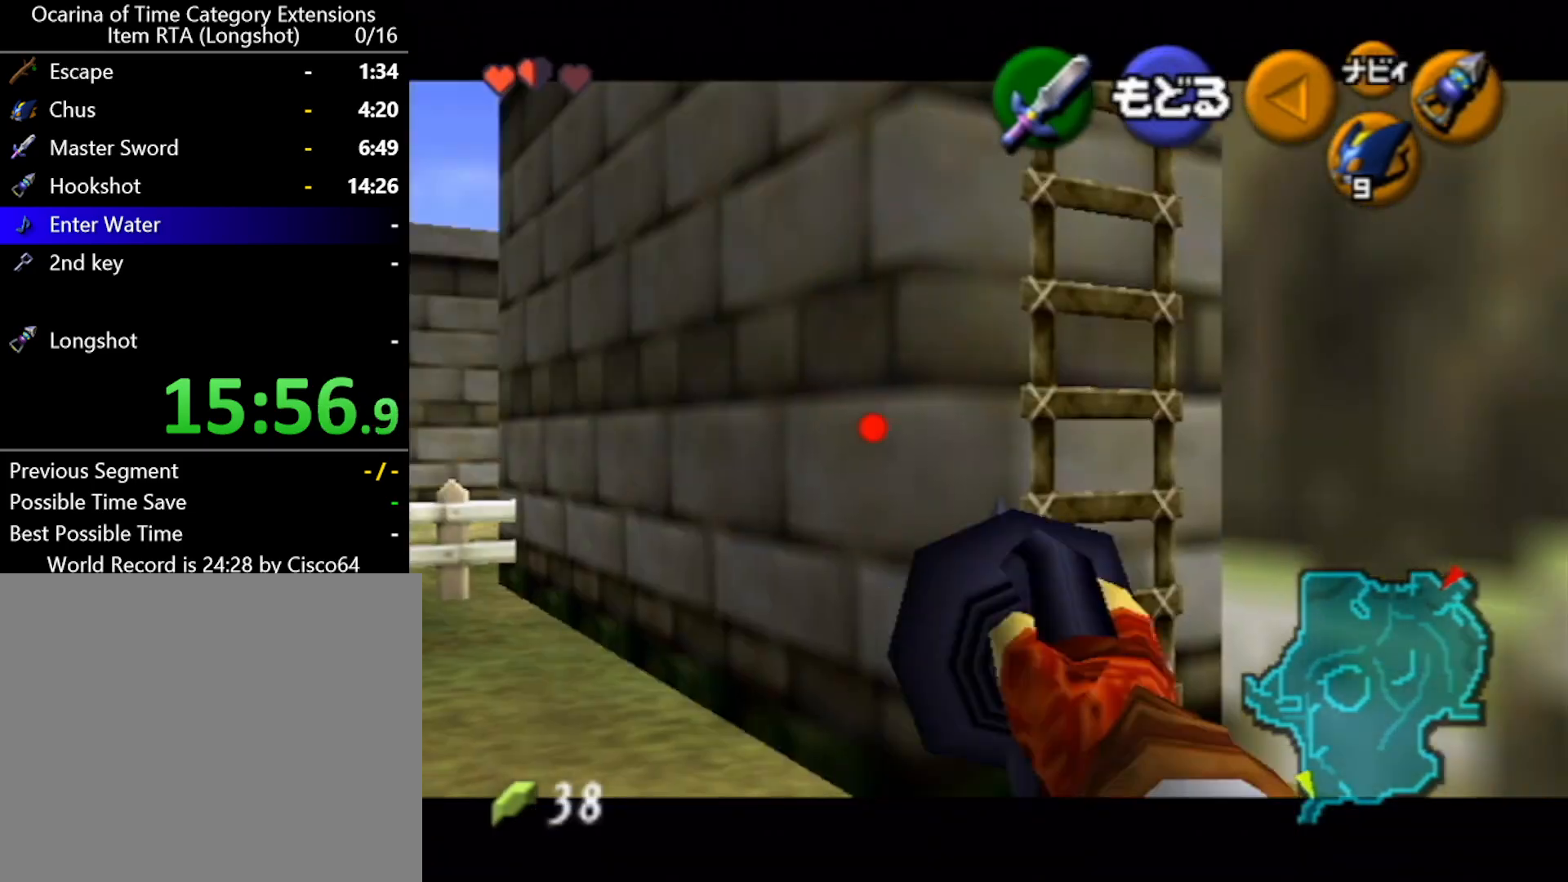
{"buttons": ["X"], "left_stick": "down", "events": [[83, "left_stick", "down"]]}
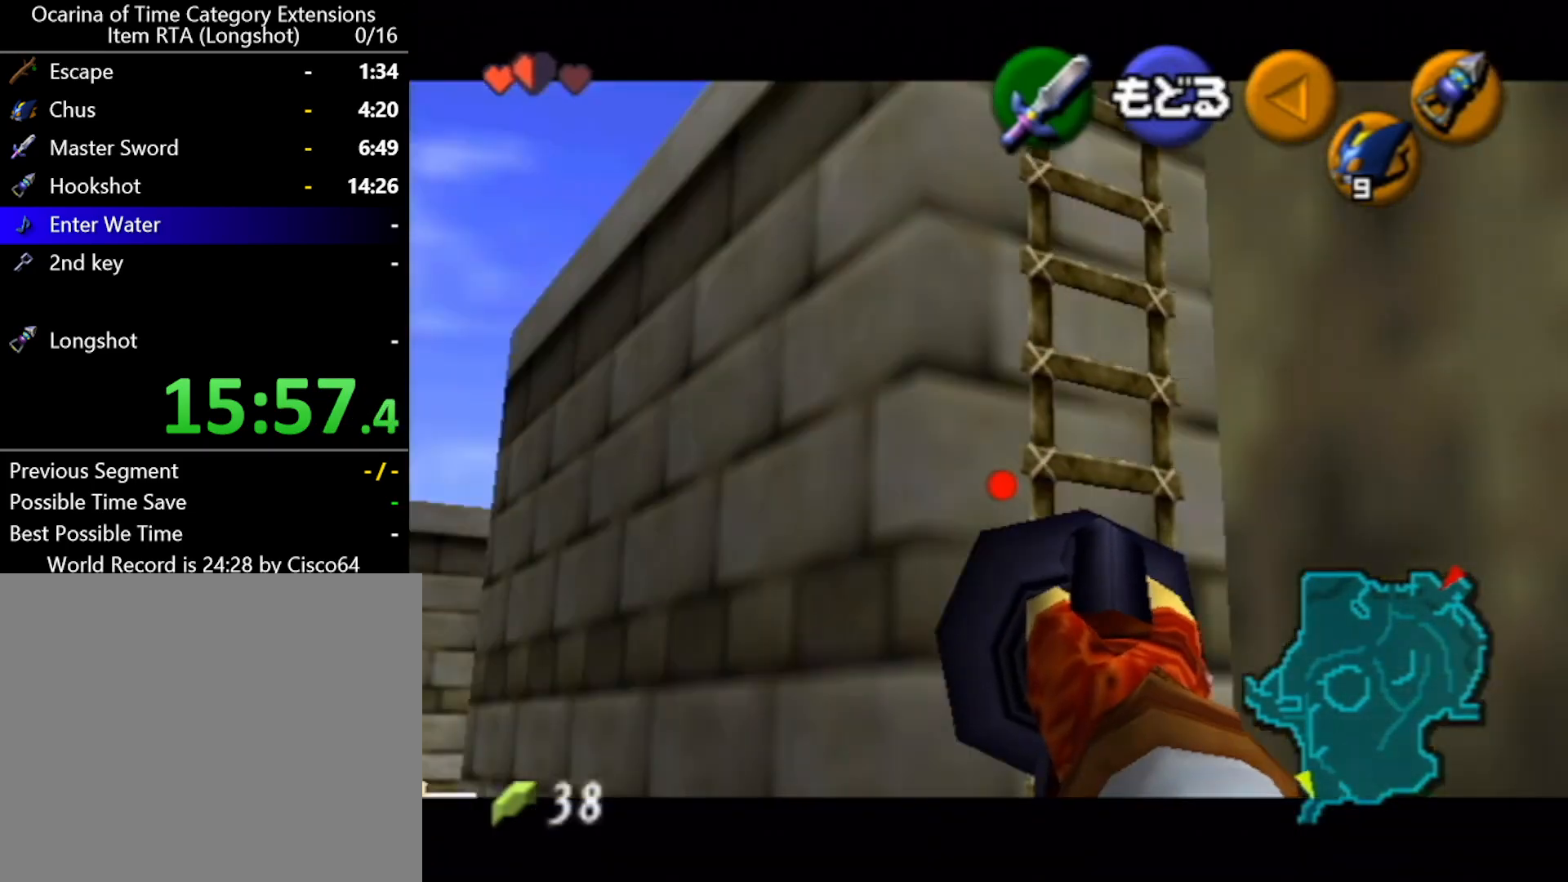
{"buttons": ["X"], "left_stick": "down-right", "events": [[217, "left_stick", "center"], [450, "left_stick", "down-right"]]}
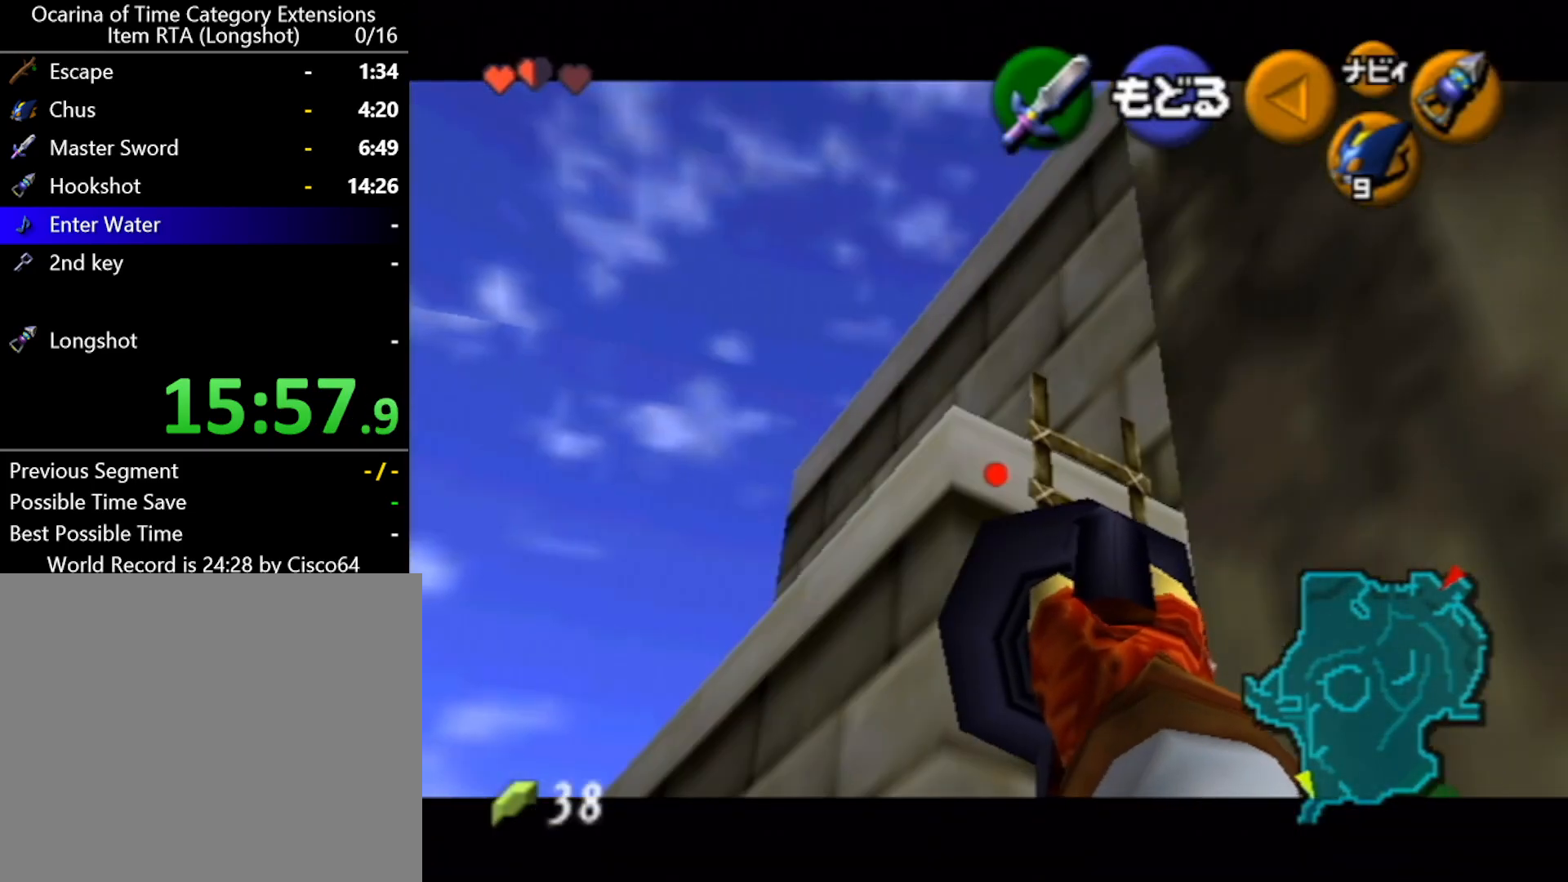
{"buttons": [], "left_stick": "center", "events": [[83, "X", "up"], [117, "left_stick", "center"]]}
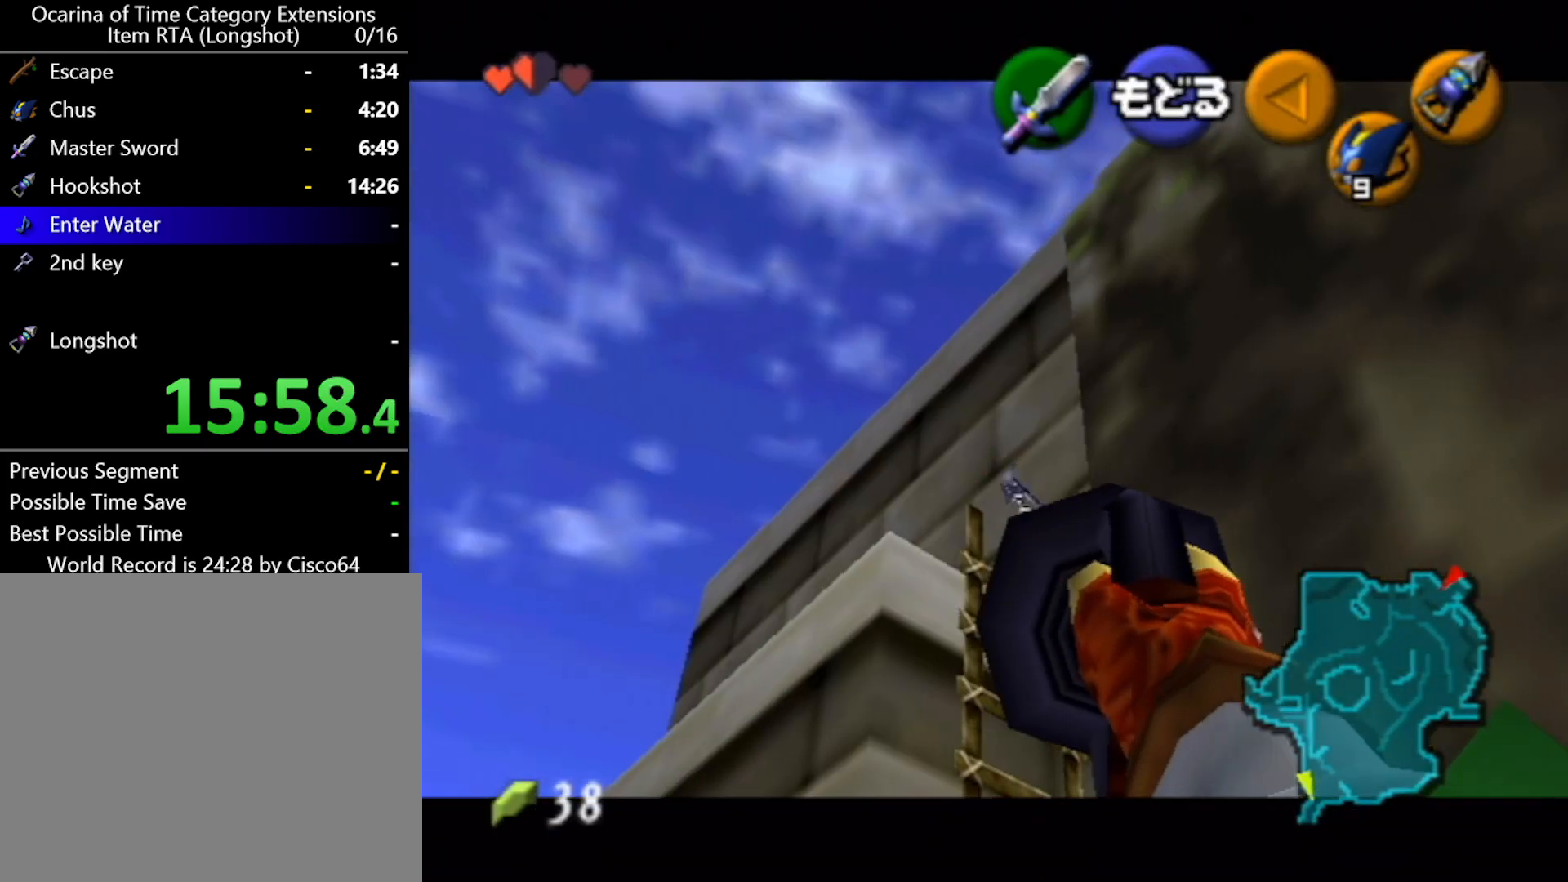
{"buttons": [], "left_stick": "down-right", "events": [[367, "A", "down"], [417, "left_stick", "down-right"], [450, "A", "up"]]}
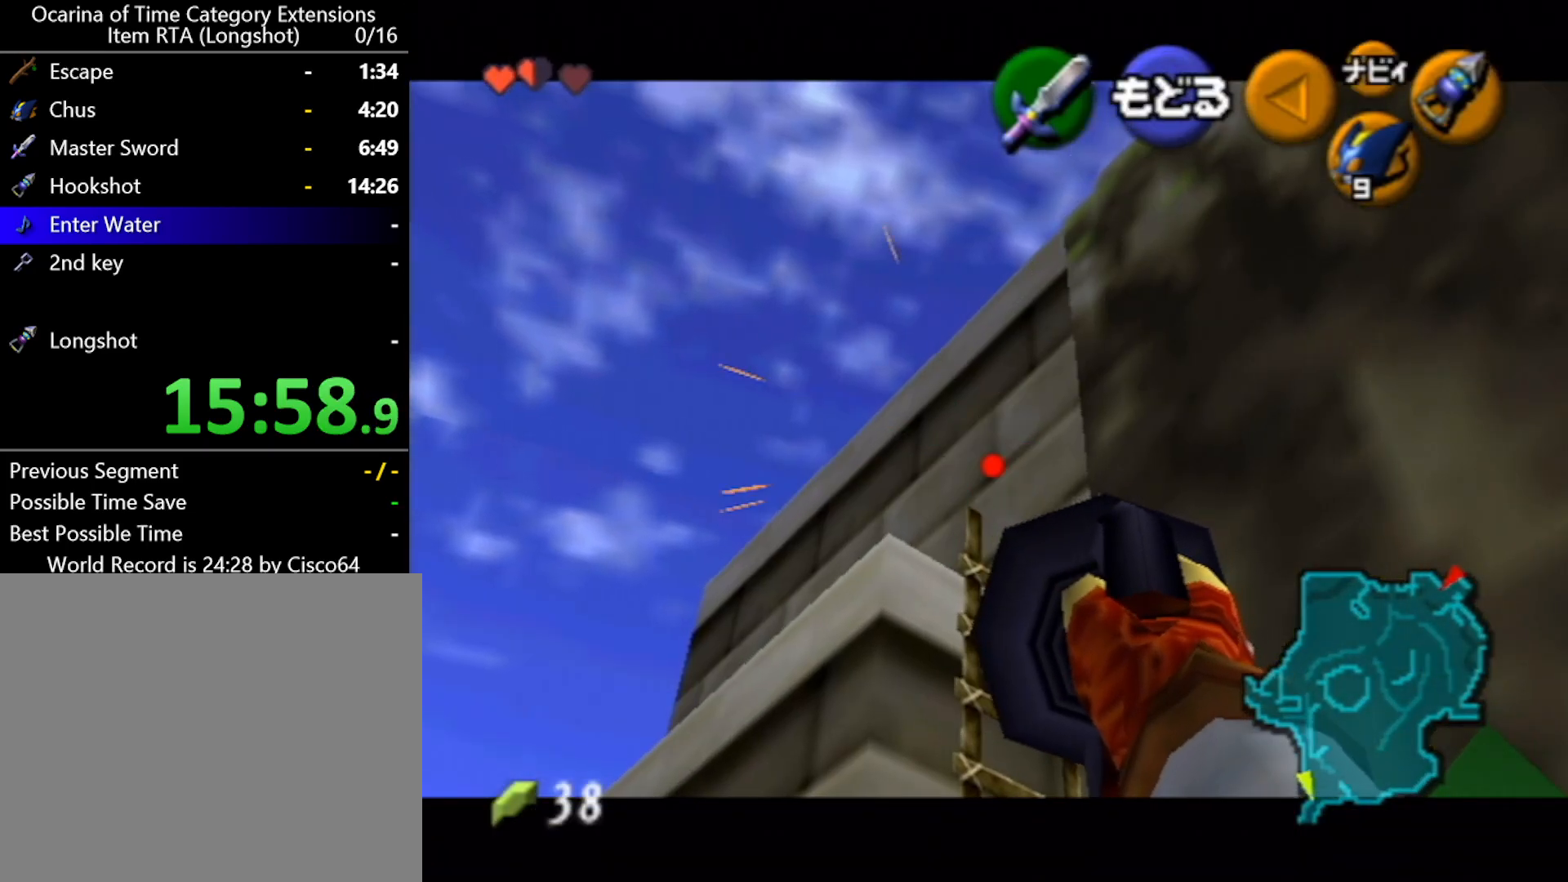
{"buttons": [], "left_stick": "up-left", "events": [[200, "left_stick", "center"], [400, "left_stick", "up-left"]]}
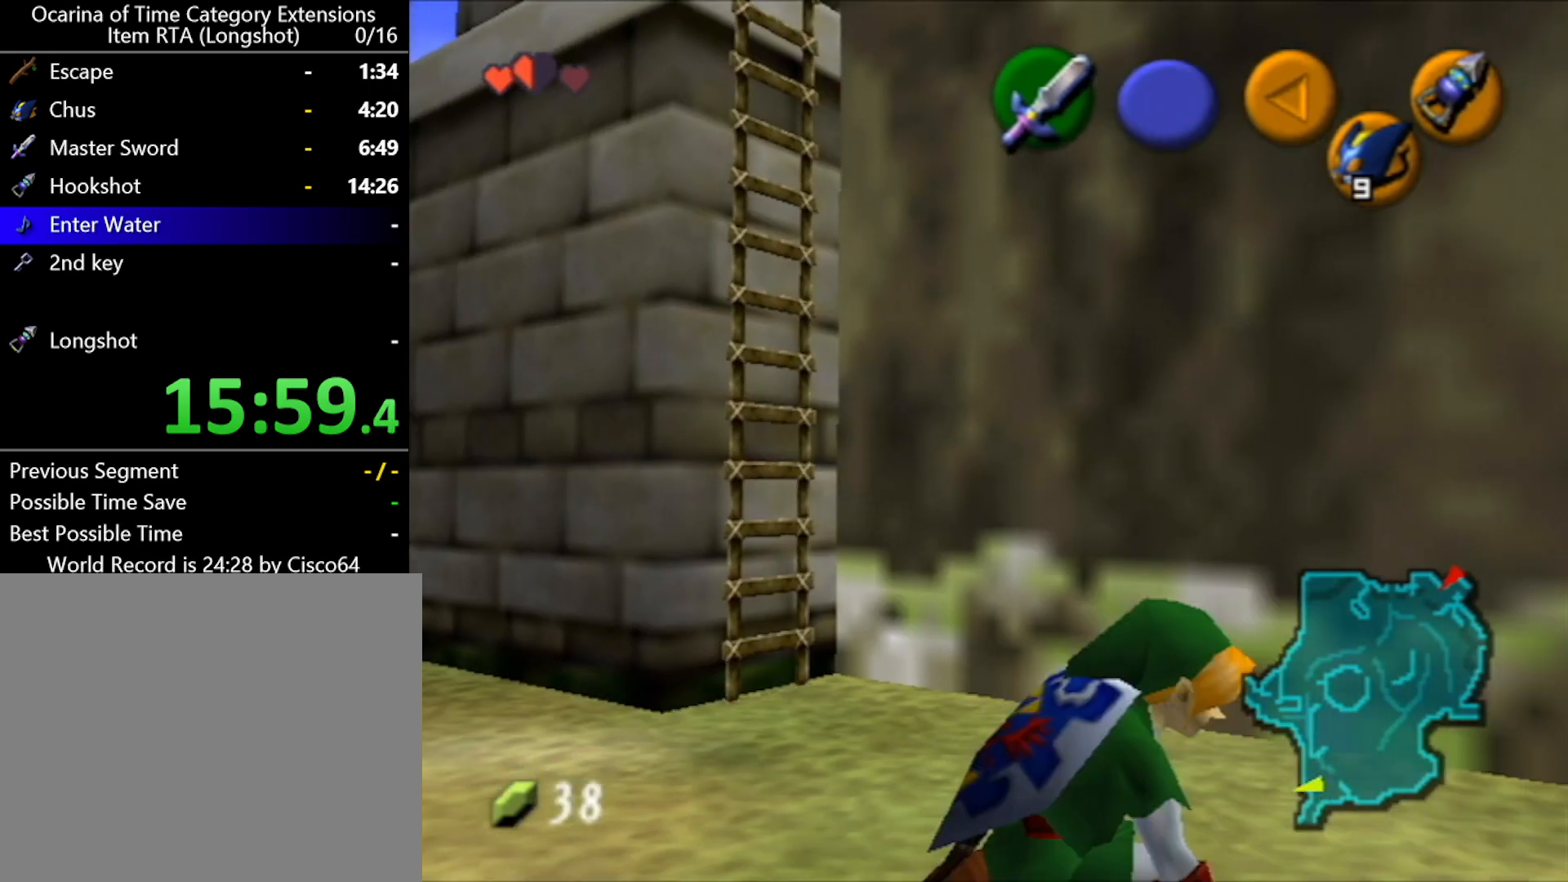
{"buttons": ["X"], "left_stick": "down", "events": [[17, "X", "down"], [83, "left_stick", "center"], [417, "left_stick", "down"]]}
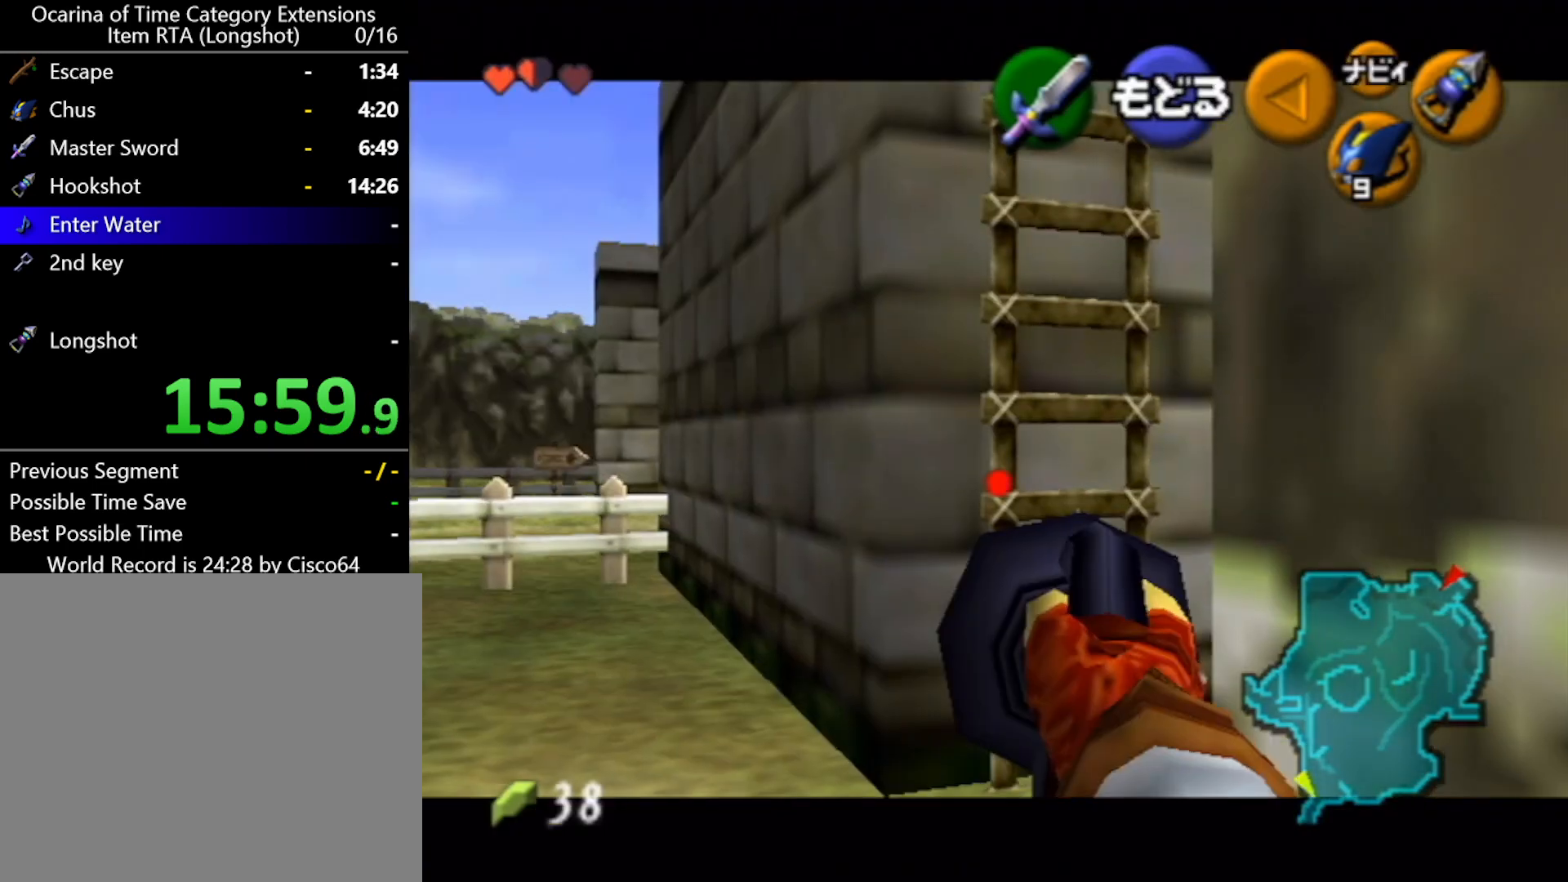
{"buttons": ["X"], "left_stick": "center", "events": [[100, "left_stick", "down-right"], [250, "left_stick", "down"], [417, "left_stick", "center"]]}
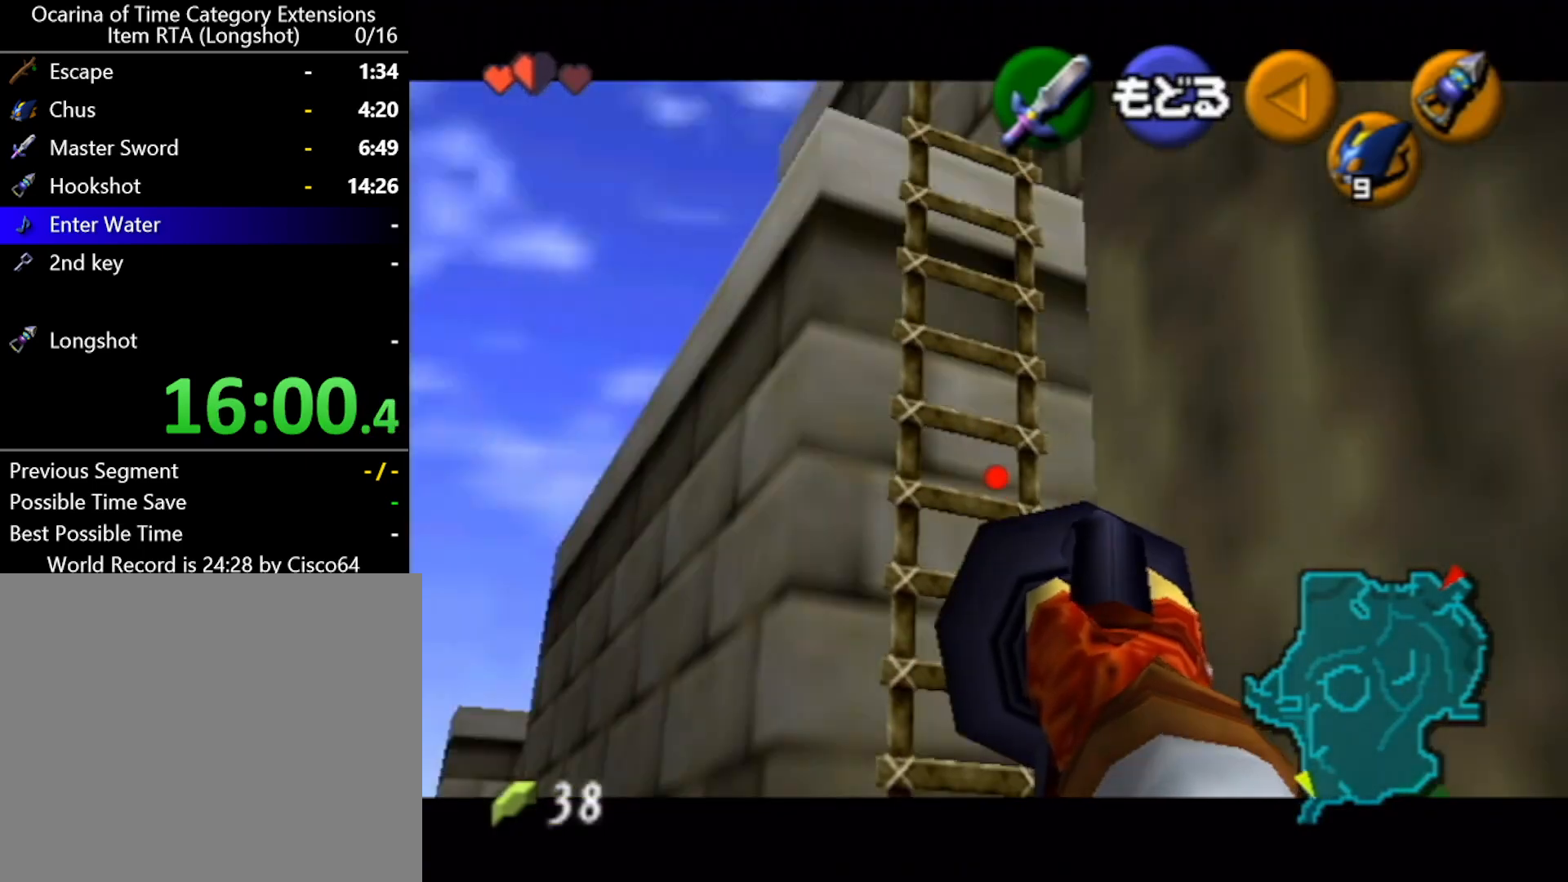
{"buttons": [], "left_stick": "center", "events": [[150, "left_stick", "down"], [250, "X", "up"], [317, "left_stick", "center"]]}
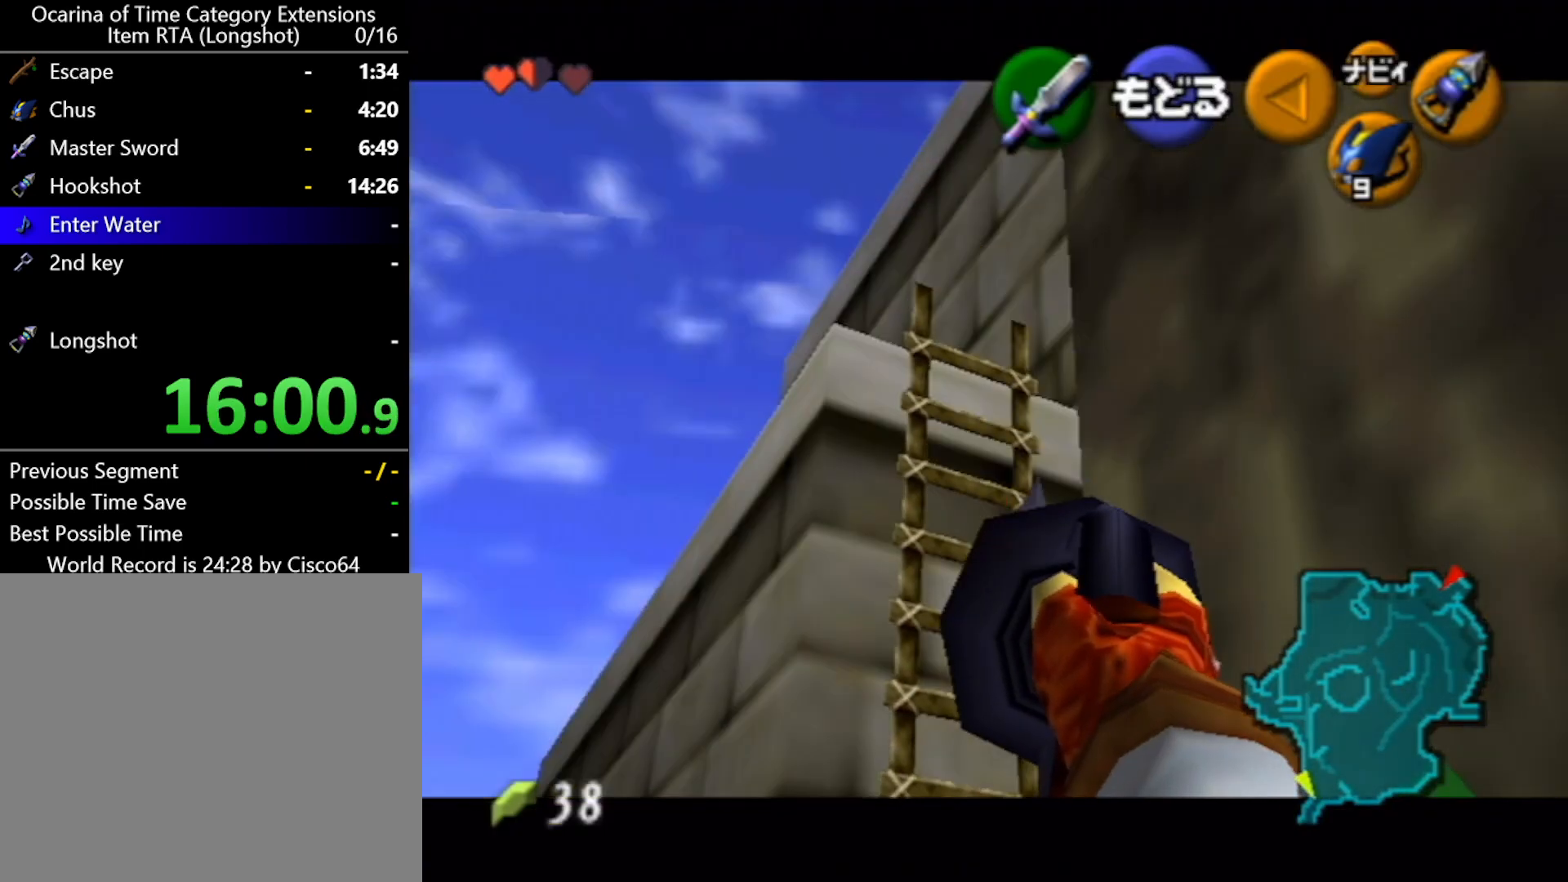
{"buttons": [], "left_stick": "up-right", "events": [[217, "left_stick", "up"], [367, "left_stick", "up-right"]]}
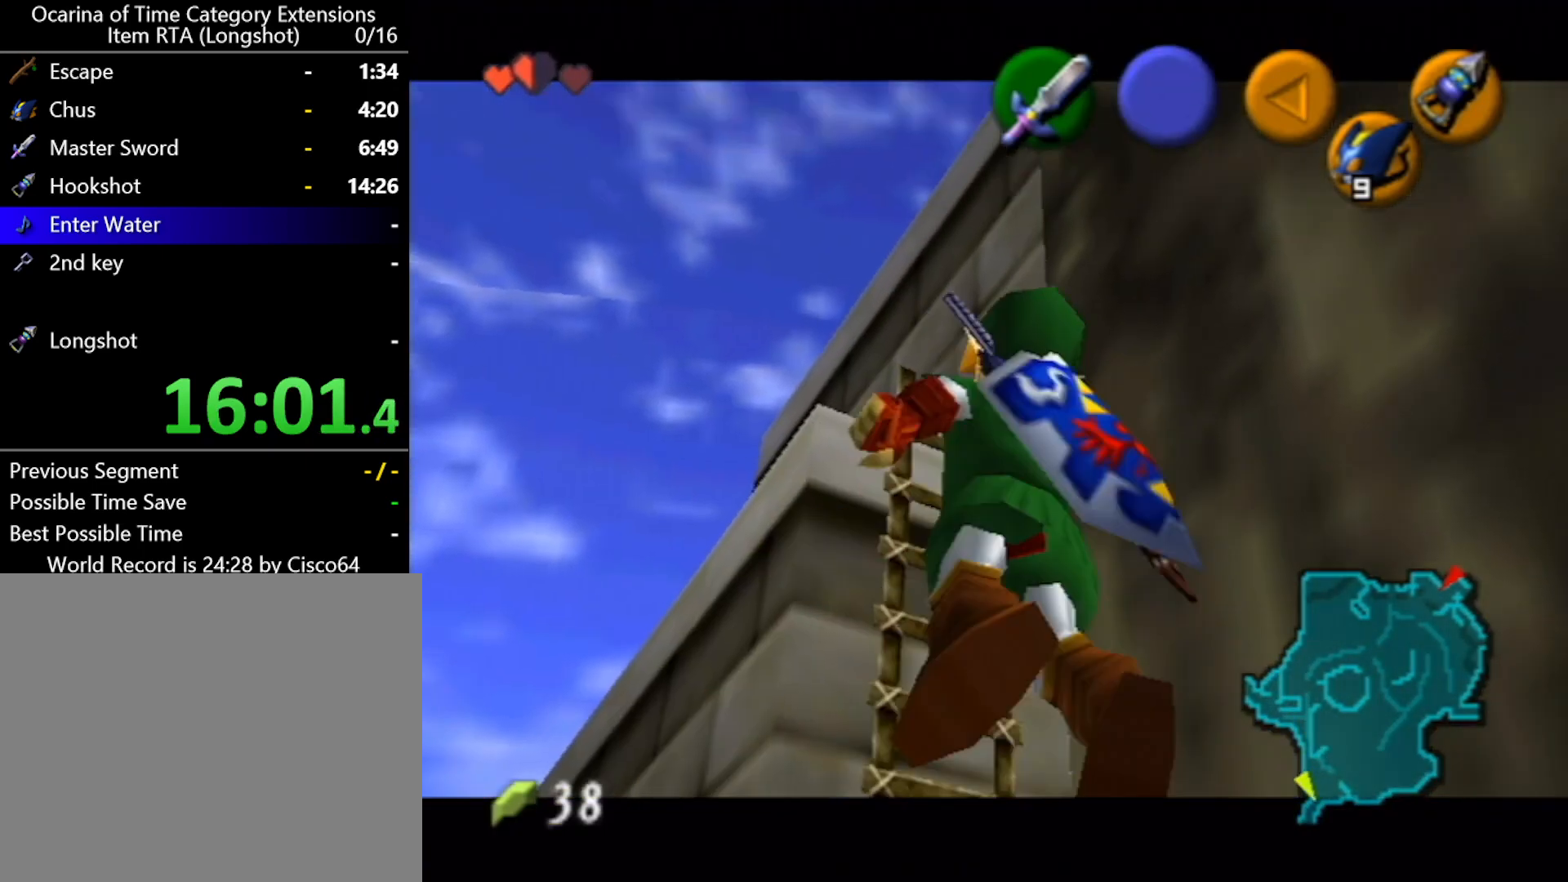
{"buttons": [], "left_stick": "up", "events": [[383, "left_stick", "up"]]}
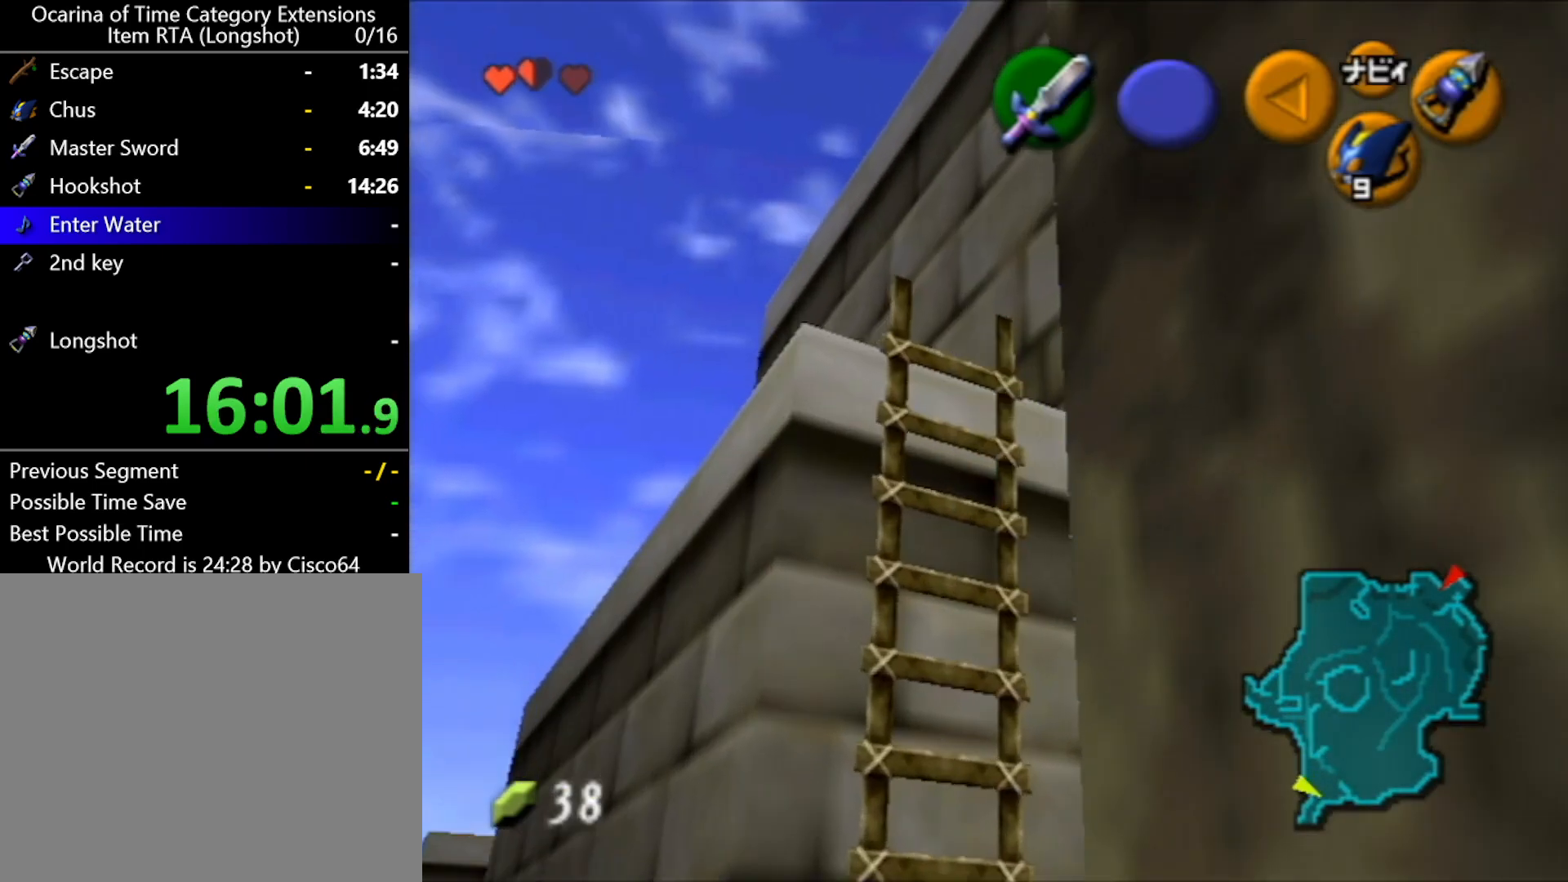
{"buttons": [], "left_stick": "right", "events": [[33, "L1", "down"], [133, "left_stick", "center"], [183, "L1", "up"], [483, "left_stick", "right"]]}
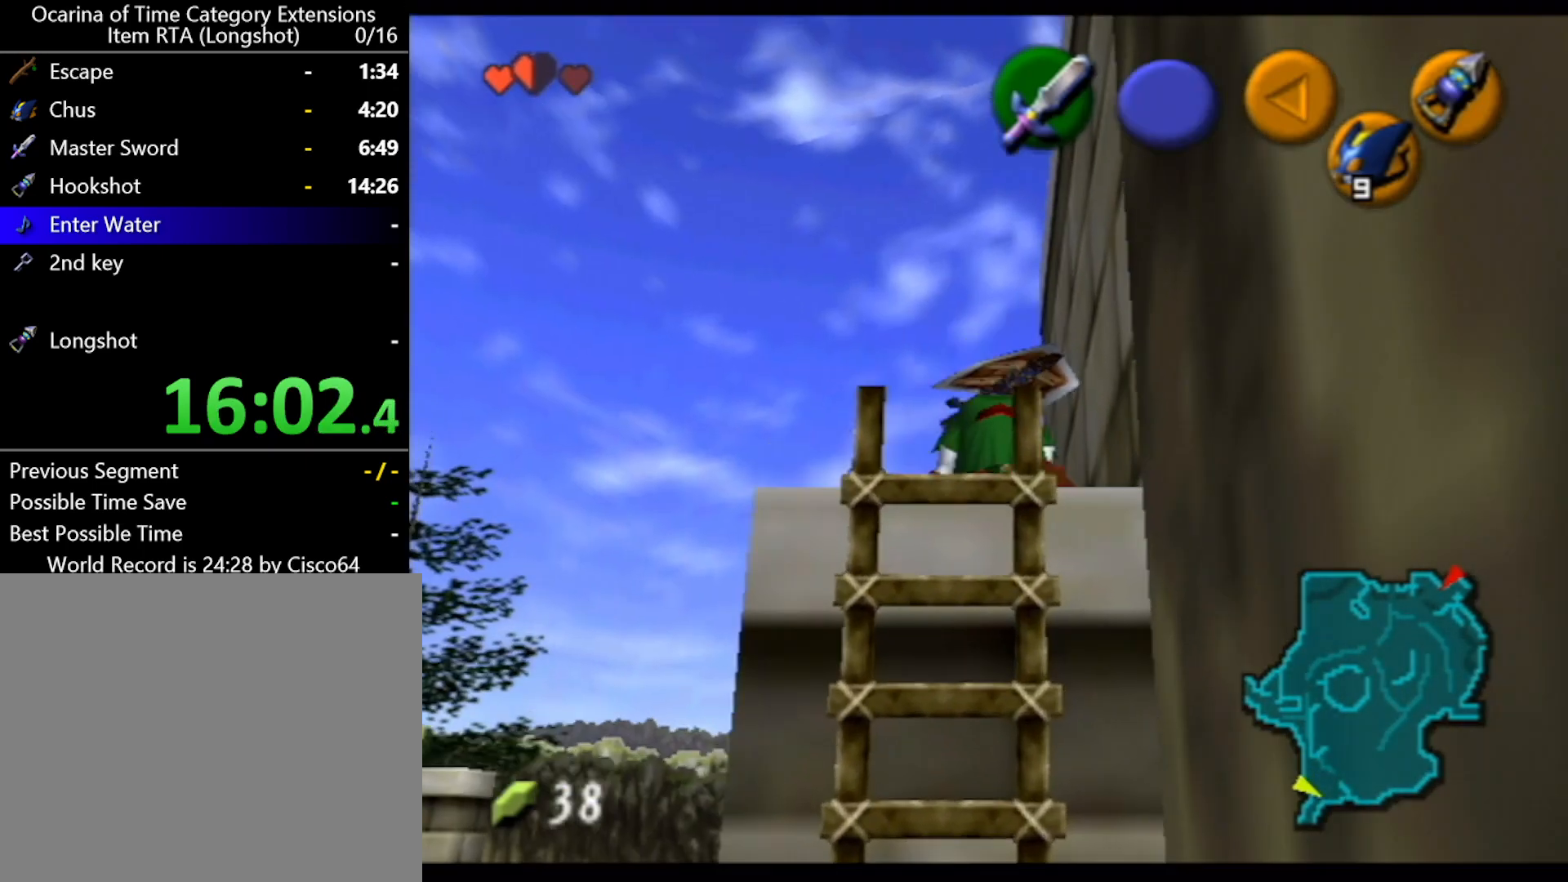
{"buttons": ["L1"], "left_stick": "center", "events": [[433, "L1", "down"], [433, "left_stick", "center"]]}
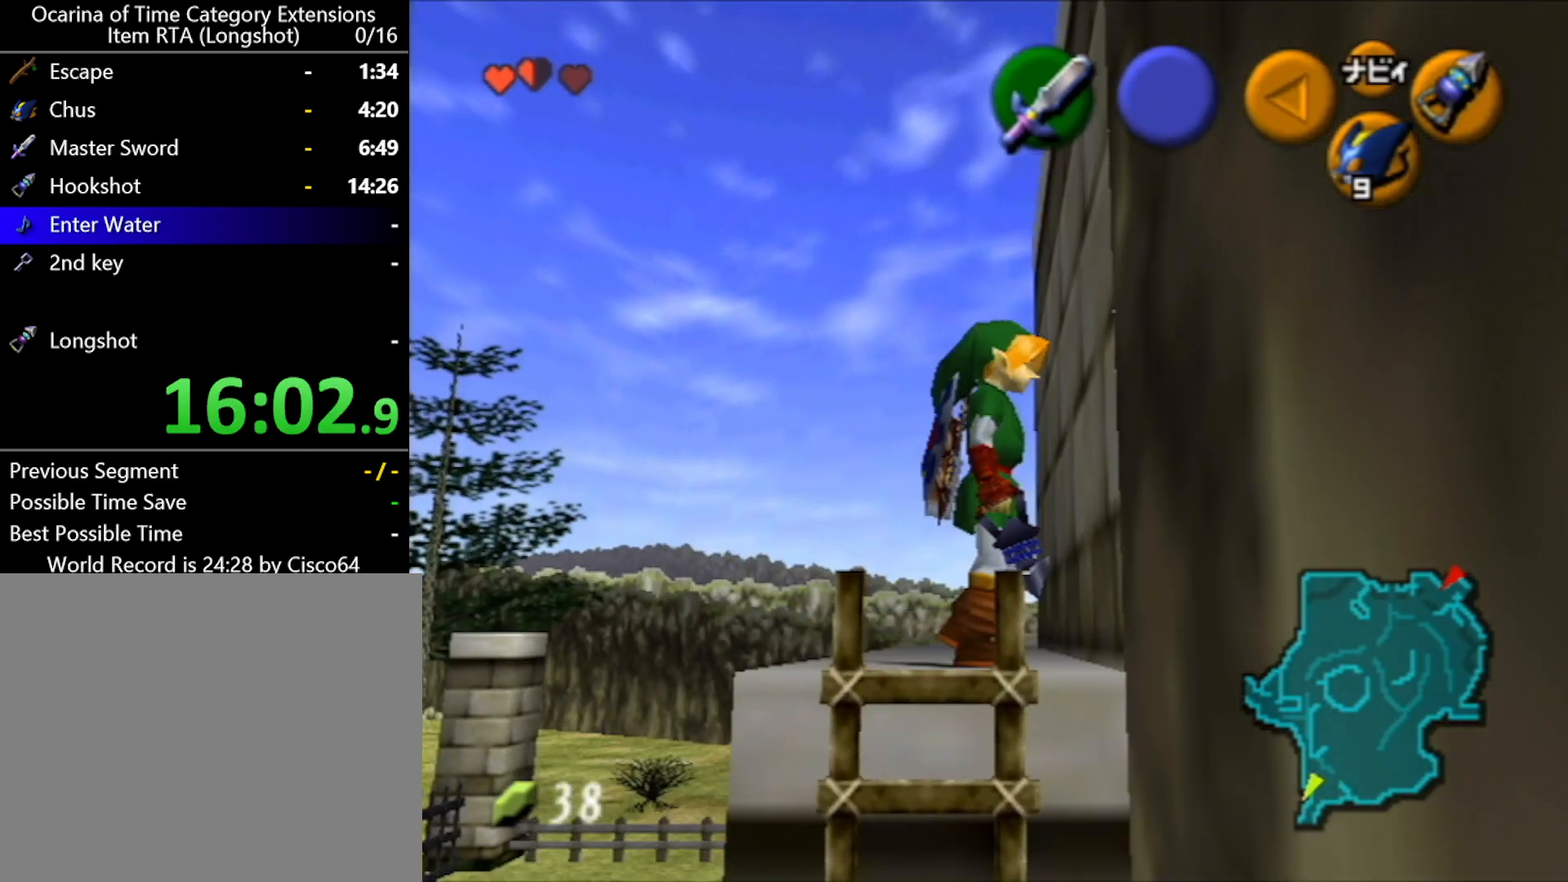
{"buttons": ["A", "L1"], "left_stick": "left", "events": [[67, "left_stick", "left"], [100, "A", "down"], [200, "A", "up"], [467, "A", "down"]]}
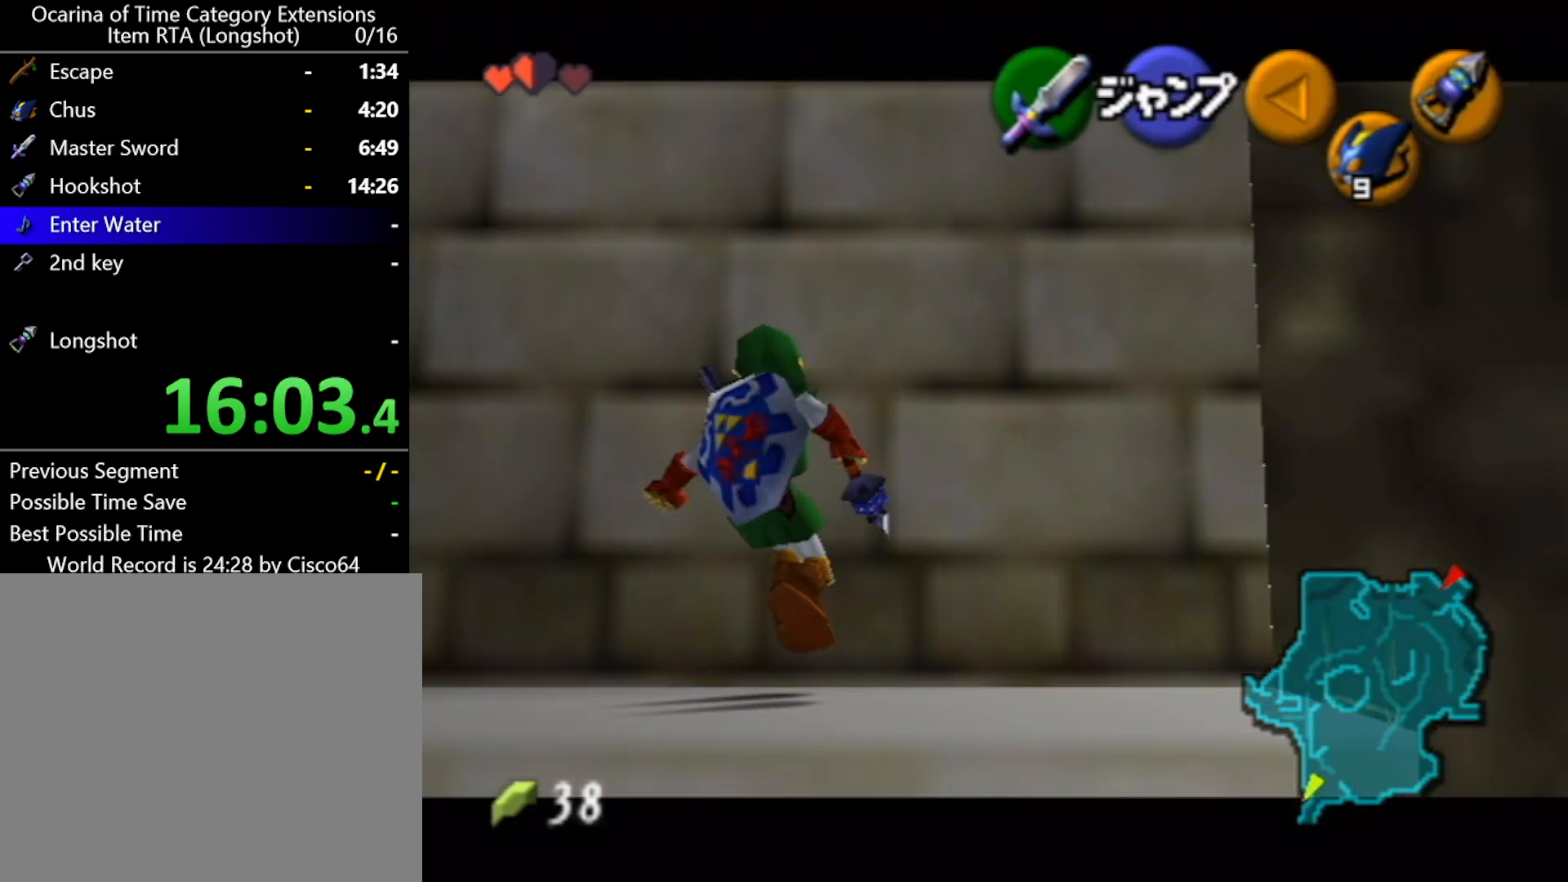
{"buttons": ["L1"], "left_stick": "left", "events": [[67, "A", "up"], [317, "A", "down"], [467, "A", "up"]]}
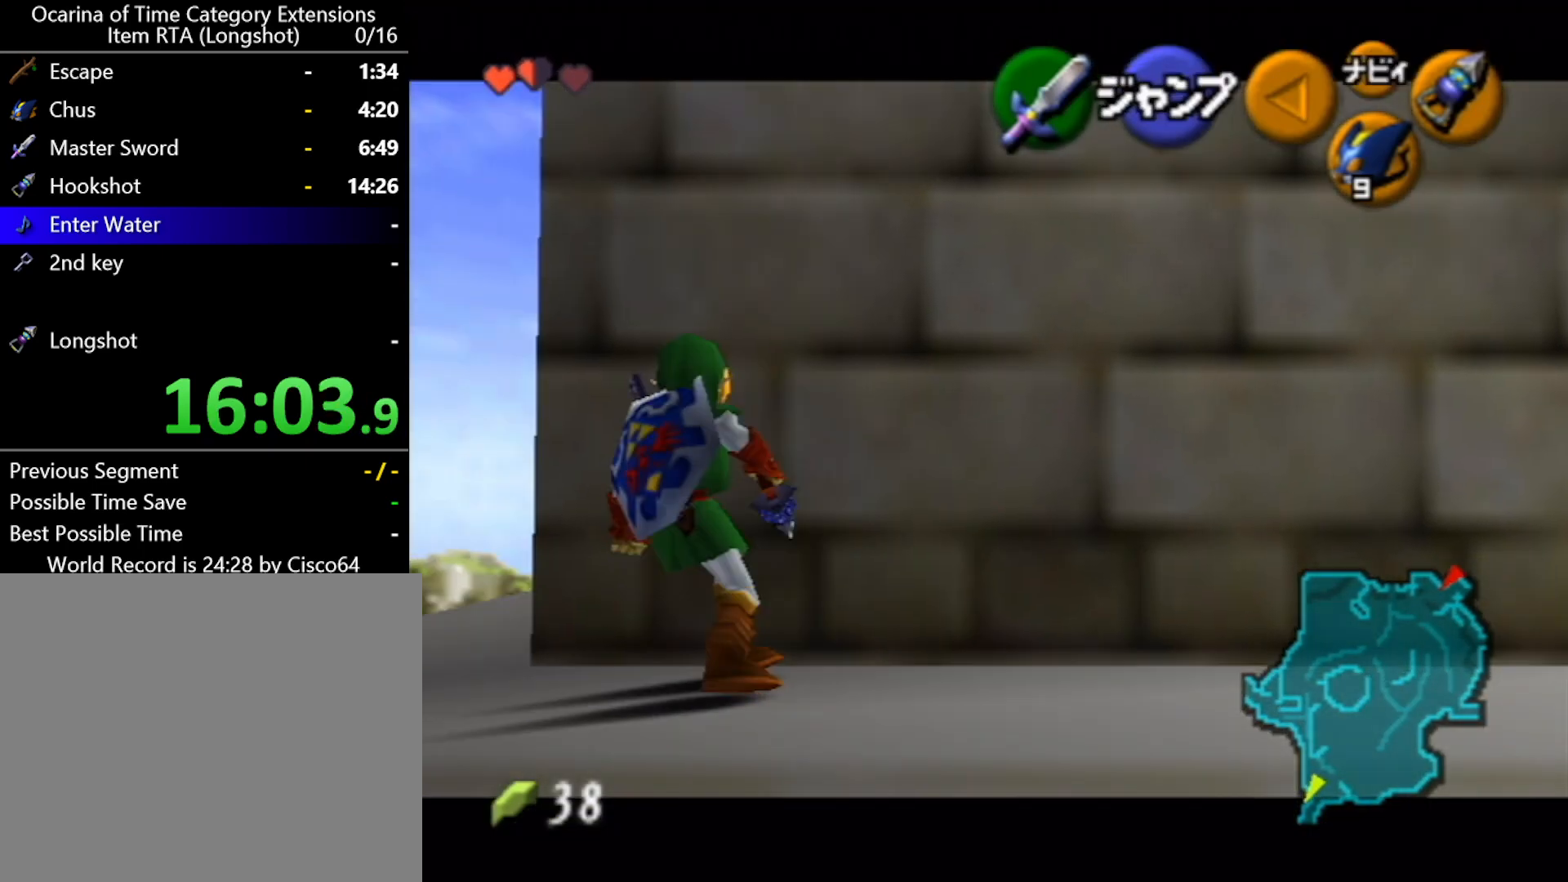
{"buttons": ["A", "L1"], "left_stick": "up", "events": [[167, "left_stick", "up"], [467, "A", "down"]]}
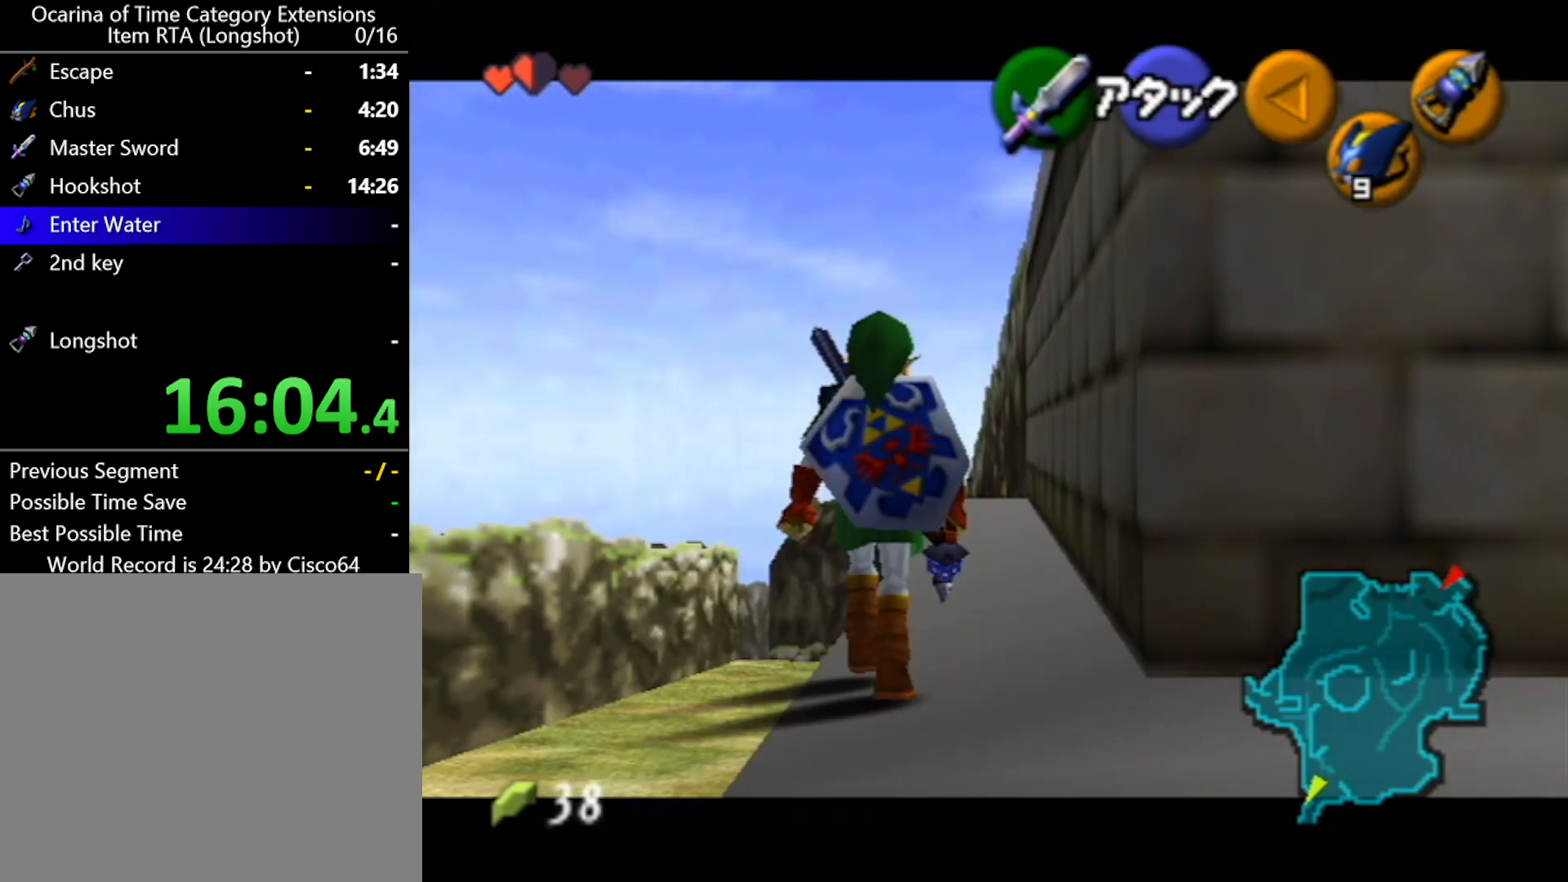
{"buttons": [], "left_stick": "up", "events": [[100, "A", "up"], [350, "L1", "up"]]}